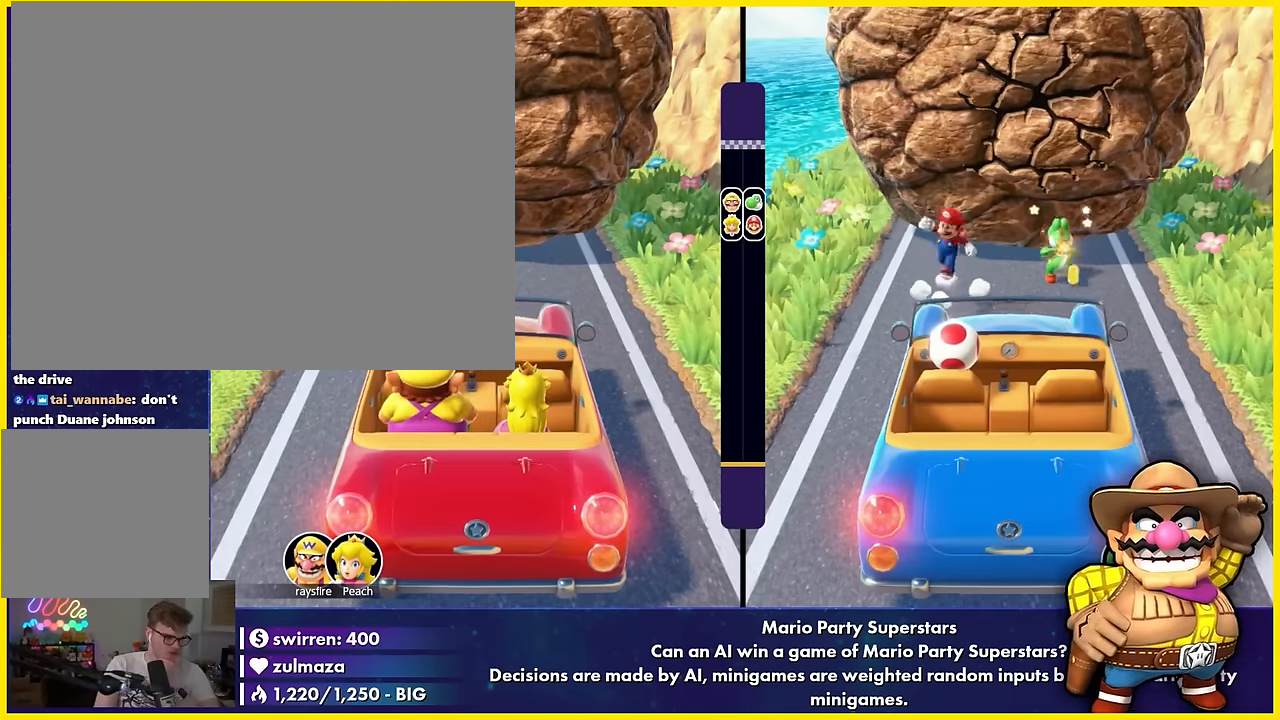
Gameplay with a controller (Nintendo layout); each line is a JSON object with the inputs held at the frame after it. "events" lists button and stick changes between this image and that frame as [ms after this image, input, new state], when the widget could be followed in between. Not read: L3 R3 right_stick.
{"buttons": [], "left_stick": "center", "events": [[16, "A", "up"], [16, "left_stick", "center"], [133, "A", "down"], [133, "left_stick", "up"], [150, "A", "up"], [316, "left_stick", "center"]]}
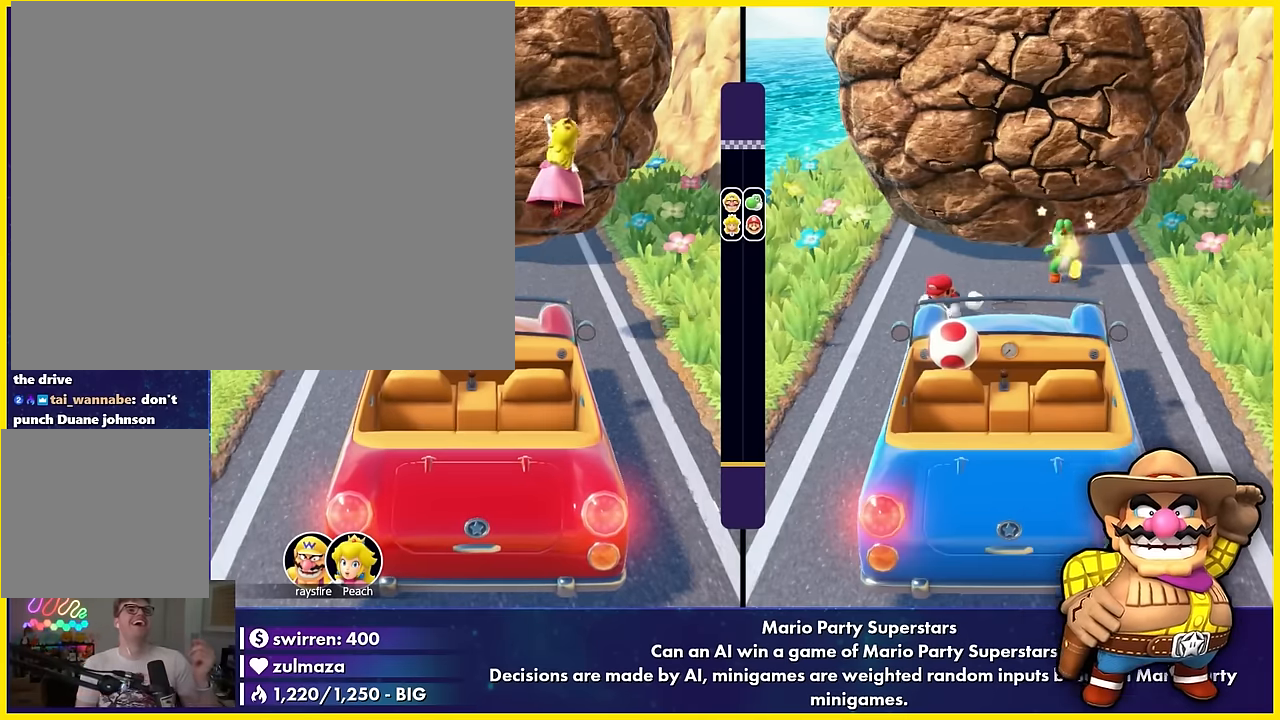
{"buttons": [], "left_stick": "center", "events": [[33, "left_stick", "up-right"], [116, "left_stick", "center"], [233, "L1", "down"], [233, "left_stick", "down"], [316, "L1", "up"], [316, "R1", "down"], [400, "R1", "up"], [400, "left_stick", "center"]]}
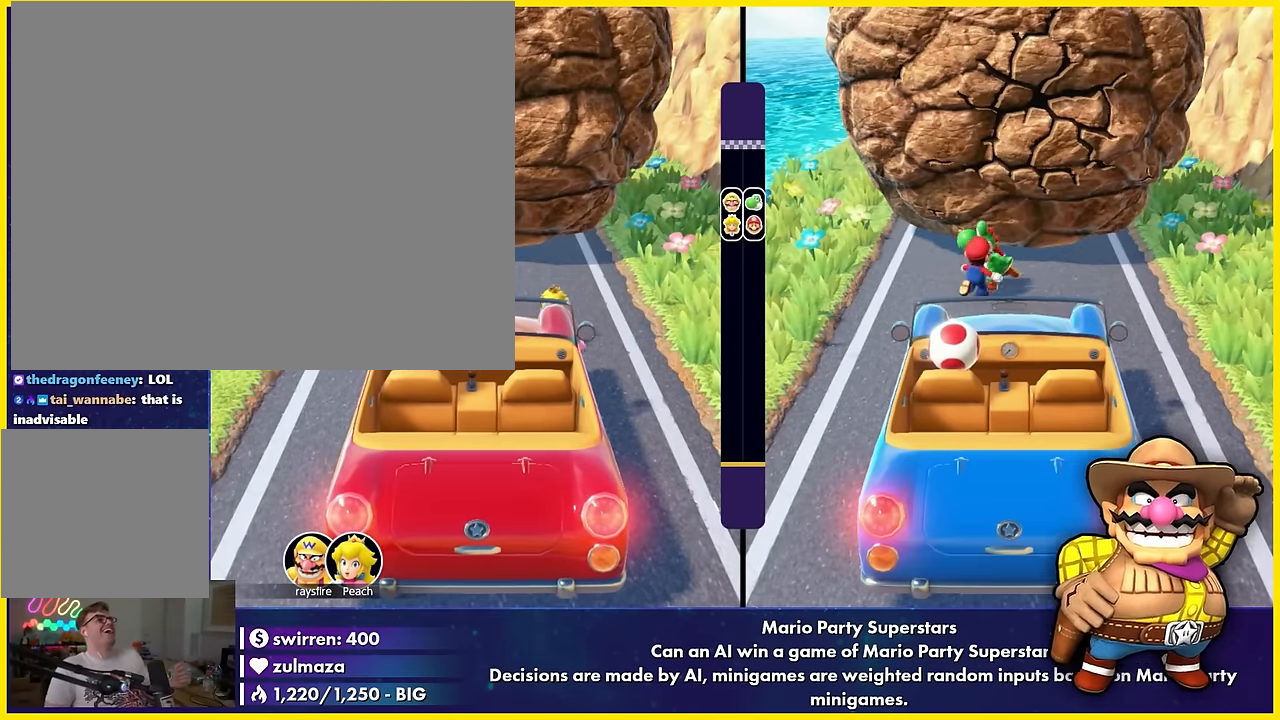
{"buttons": [], "left_stick": "center", "events": [[133, "A", "down"], [133, "left_stick", "up-left"], [216, "A", "up"], [216, "left_stick", "center"], [333, "left_stick", "up-left"], [416, "left_stick", "center"]]}
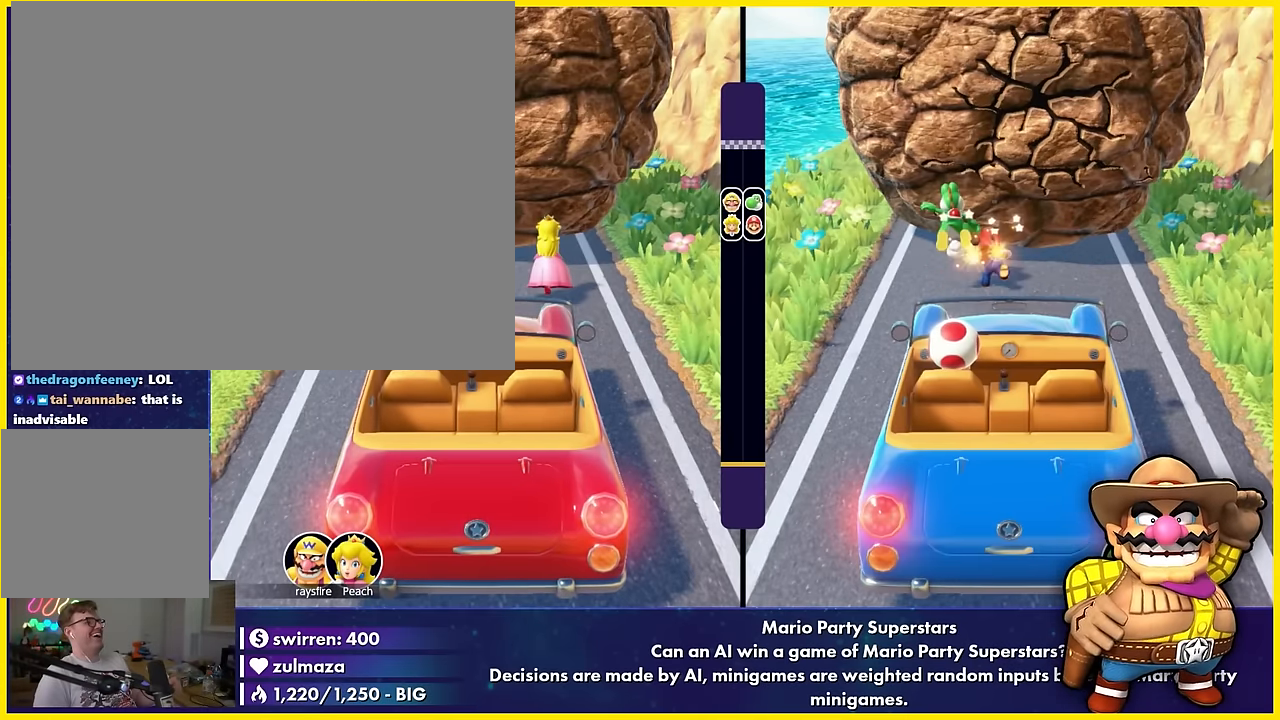
{"buttons": [], "left_stick": "up", "events": [[33, "X", "down"], [50, "X", "up"], [83, "DPAD_RIGHT", "down"], [83, "DPAD_UP", "down"], [100, "A", "down"], [100, "DPAD_RIGHT", "up"], [100, "DPAD_UP", "up"], [116, "A", "up"], [133, "B", "down"], [133, "X", "down"], [166, "B", "up"], [166, "X", "up"], [233, "A", "down"], [233, "B", "down"], [316, "A", "up"], [316, "B", "up"], [433, "left_stick", "up"]]}
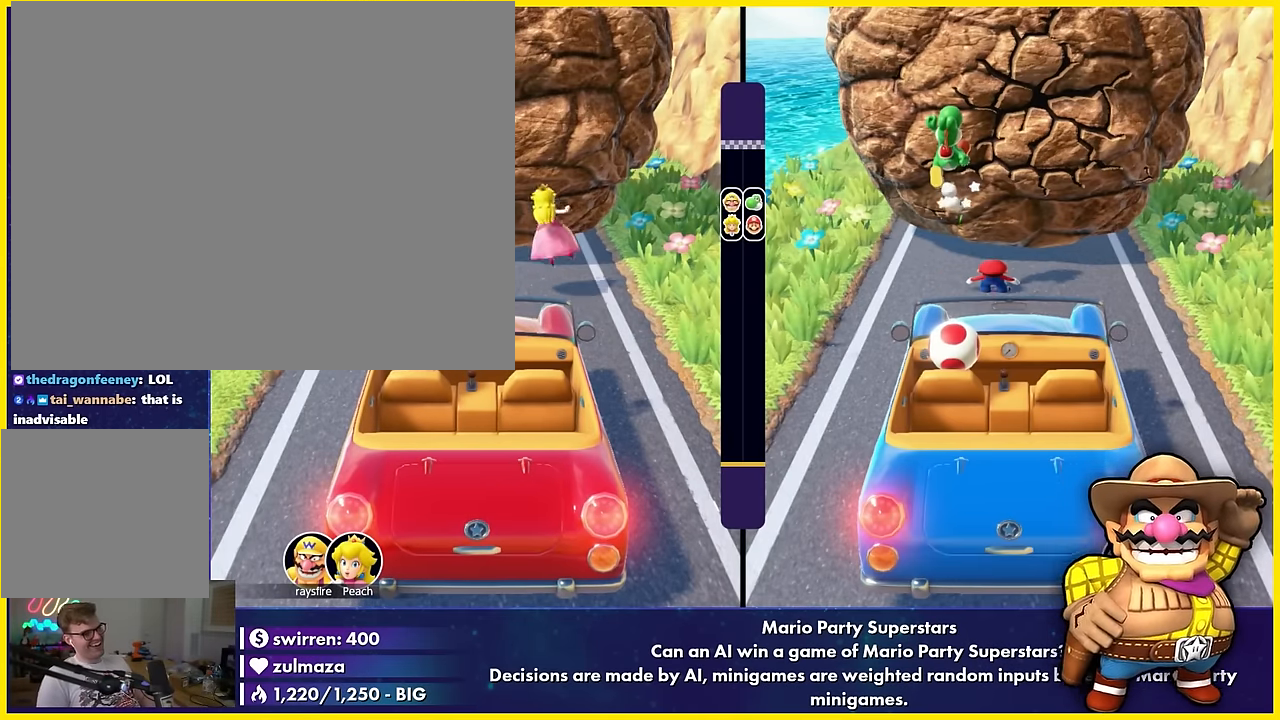
{"buttons": [], "left_stick": "center", "events": [[16, "left_stick", "center"], [333, "A", "down"], [350, "A", "up"], [350, "B", "down"], [366, "B", "up"], [366, "X", "down"], [383, "A", "down"], [383, "X", "up"], [400, "A", "up"], [400, "Y", "down"], [416, "Y", "up"]]}
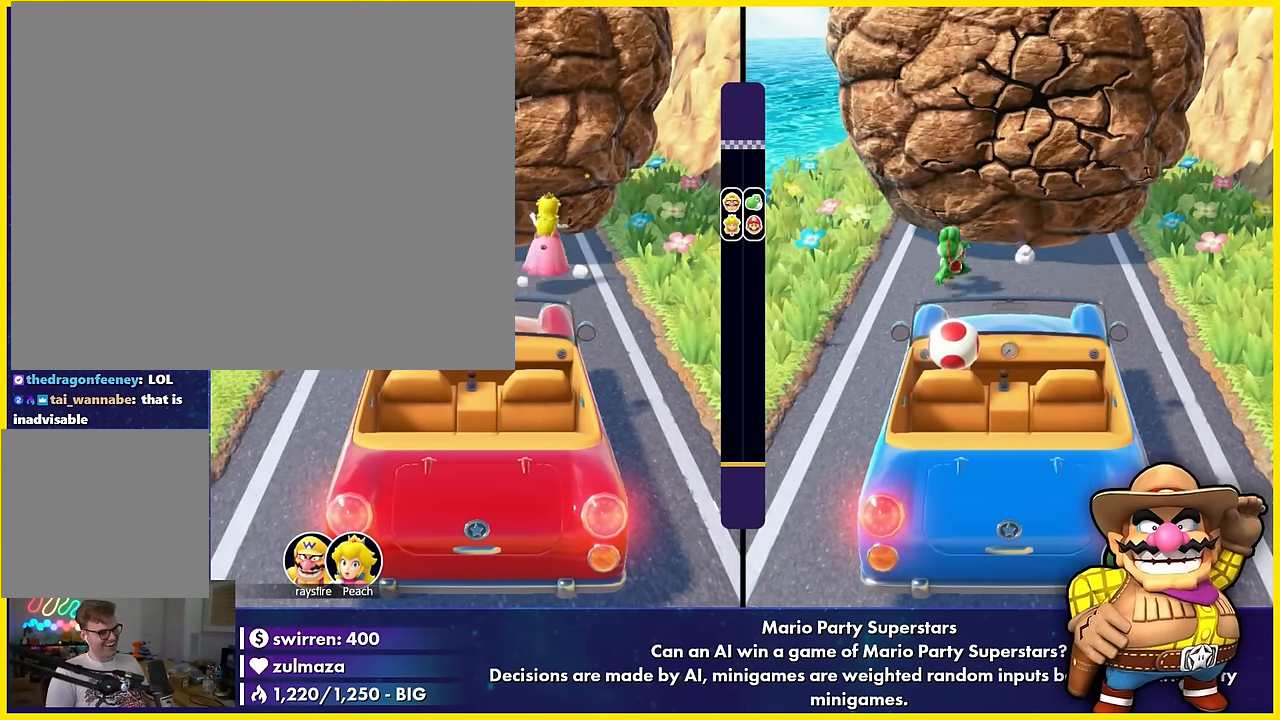
{"buttons": ["L1"], "left_stick": "up-right", "events": [[33, "A", "down"], [33, "L1", "down"], [33, "left_stick", "up-left"], [116, "L1", "up"], [116, "R1", "down"], [200, "A", "up"], [200, "R1", "up"], [200, "left_stick", "center"], [233, "L1", "down"], [316, "L1", "up"], [316, "R1", "down"], [400, "R1", "up"], [466, "A", "down"], [466, "L1", "down"], [466, "left_stick", "up-right"], [500, "A", "up"]]}
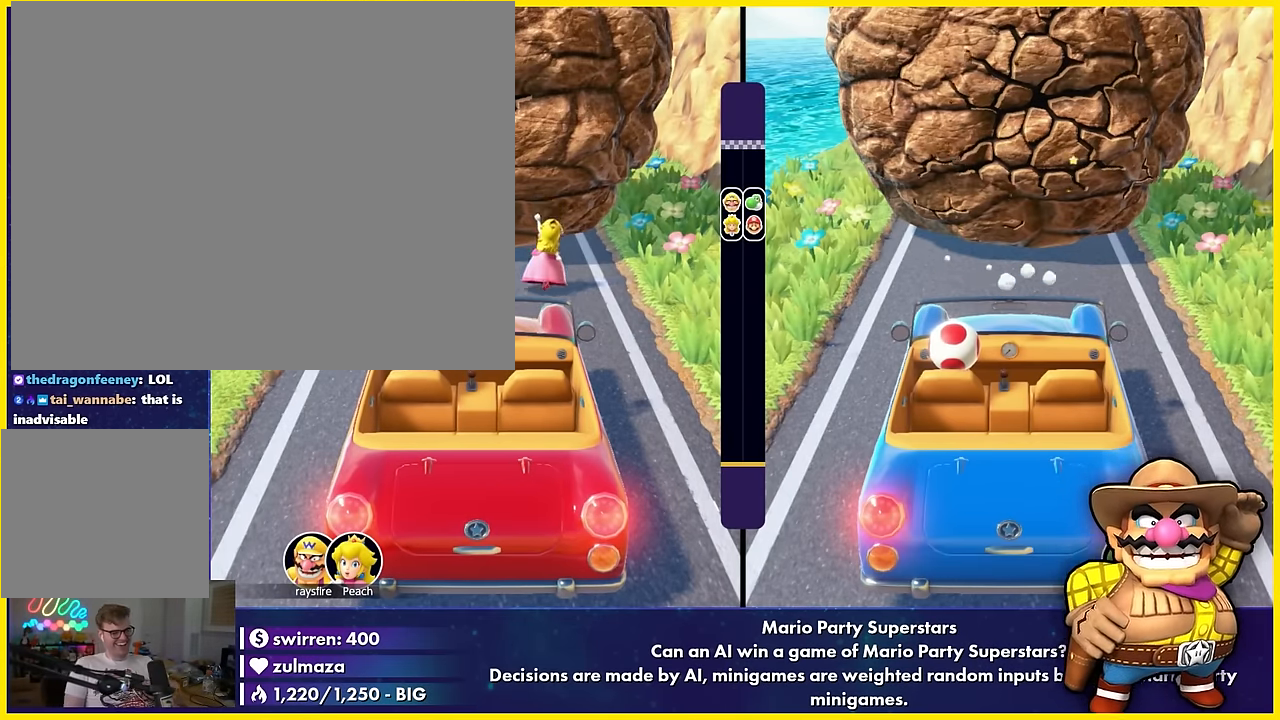
{"buttons": [], "left_stick": "center", "events": [[116, "A", "down"], [133, "A", "up"], [133, "L1", "up"], [133, "left_stick", "center"], [333, "A", "down"], [350, "A", "up"], [350, "B", "down"], [366, "B", "up"], [366, "X", "down"], [383, "A", "down"], [383, "X", "up"], [400, "Y", "down"], [416, "A", "up"], [416, "Y", "up"]]}
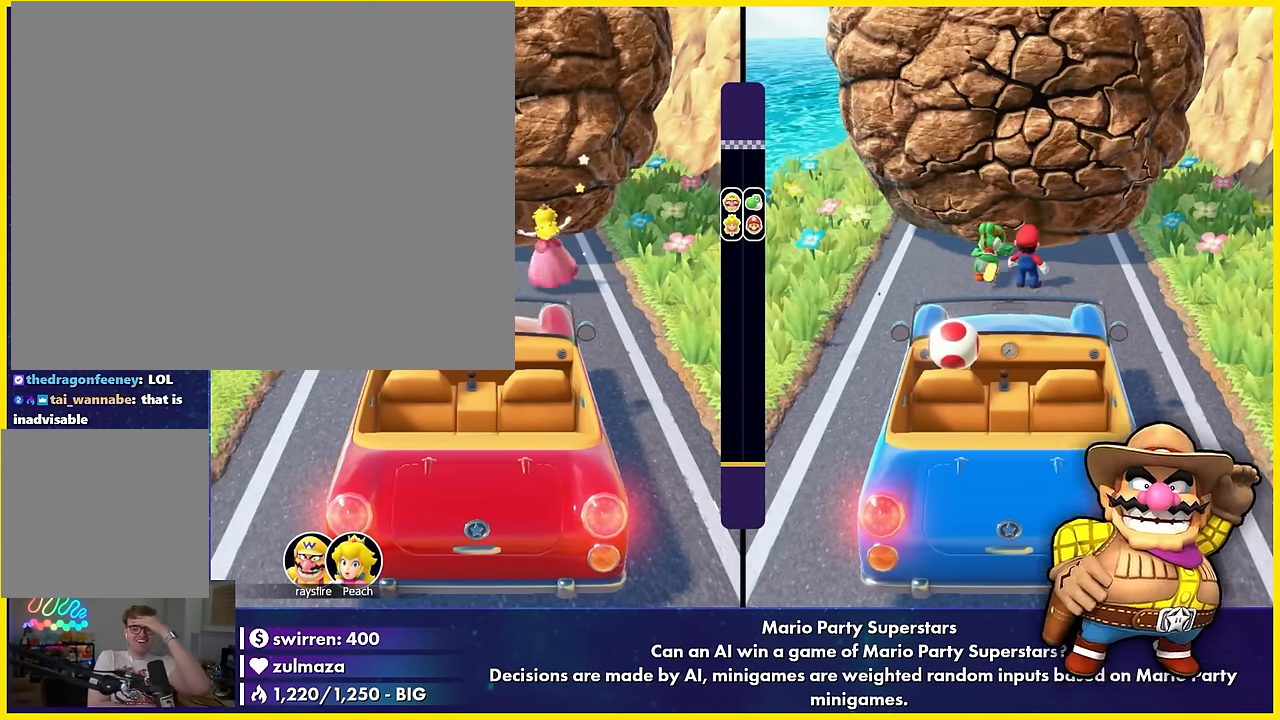
{"buttons": [], "left_stick": "up", "events": [[33, "left_stick", "down-right"], [116, "left_stick", "center"], [233, "Y", "down"], [316, "Y", "up"], [433, "A", "down"], [433, "left_stick", "up"], [500, "A", "up"]]}
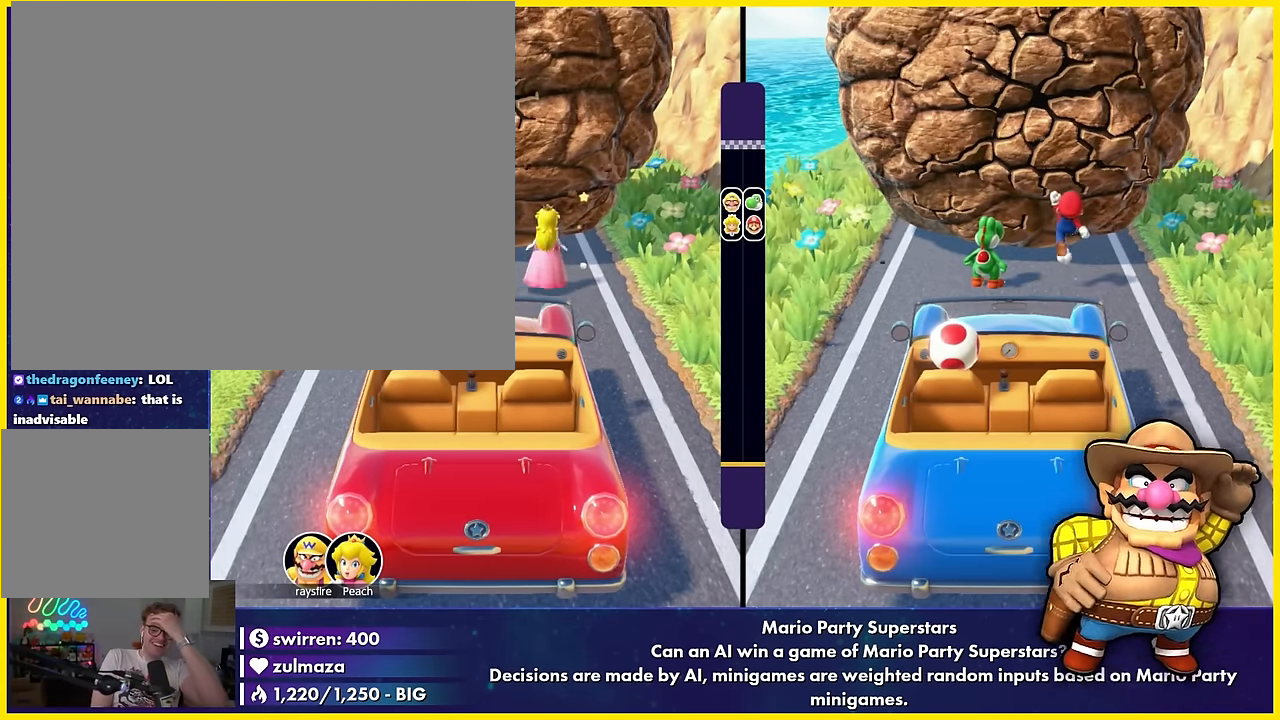
{"buttons": [], "left_stick": "center", "events": [[116, "A", "down"], [133, "A", "up"], [133, "left_stick", "left"], [216, "left_stick", "center"], [333, "B", "down"], [433, "B", "up"]]}
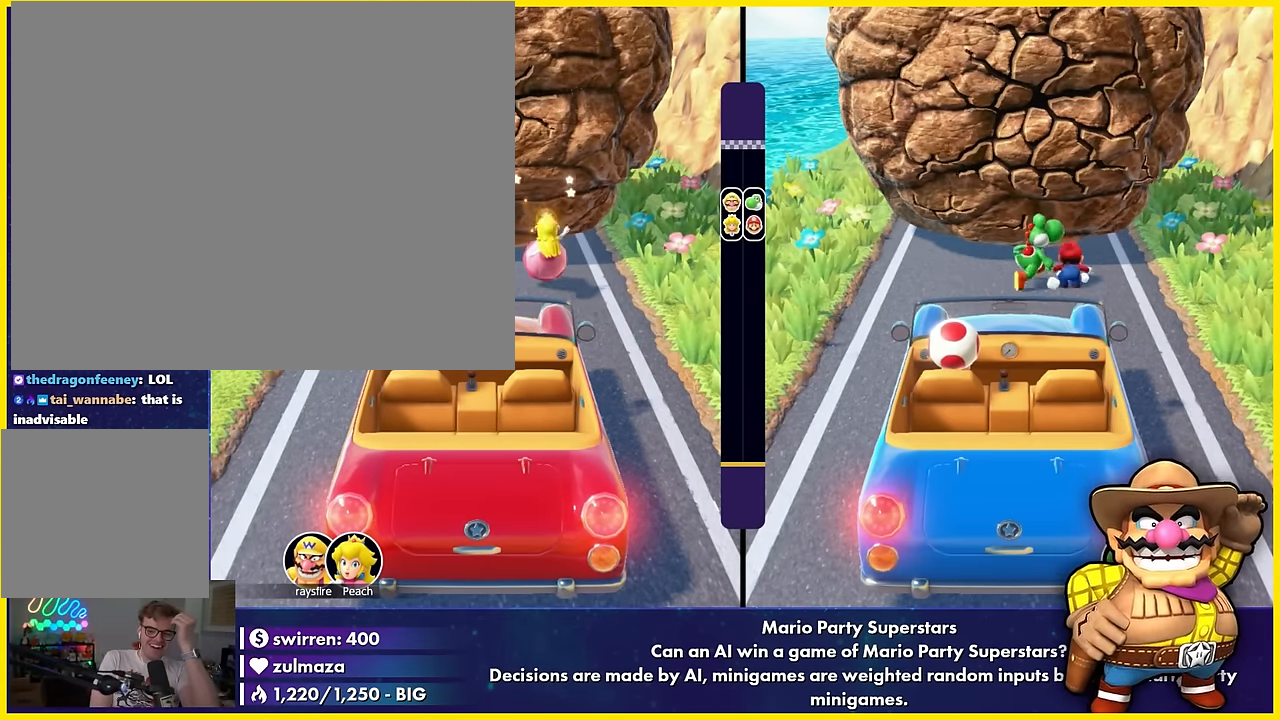
{"buttons": ["A", "B"], "left_stick": "up-right", "events": [[33, "left_stick", "up"], [116, "left_stick", "center"], [183, "R1", "down"], [183, "left_stick", "left"], [250, "R1", "up"], [250, "left_stick", "center"], [367, "left_stick", "up-right"], [383, "A", "down"], [383, "B", "down"], [400, "A", "up"], [400, "B", "up"], [433, "A", "down"], [433, "B", "down"], [467, "A", "up"], [467, "B", "up"], [483, "A", "down"], [483, "B", "down"]]}
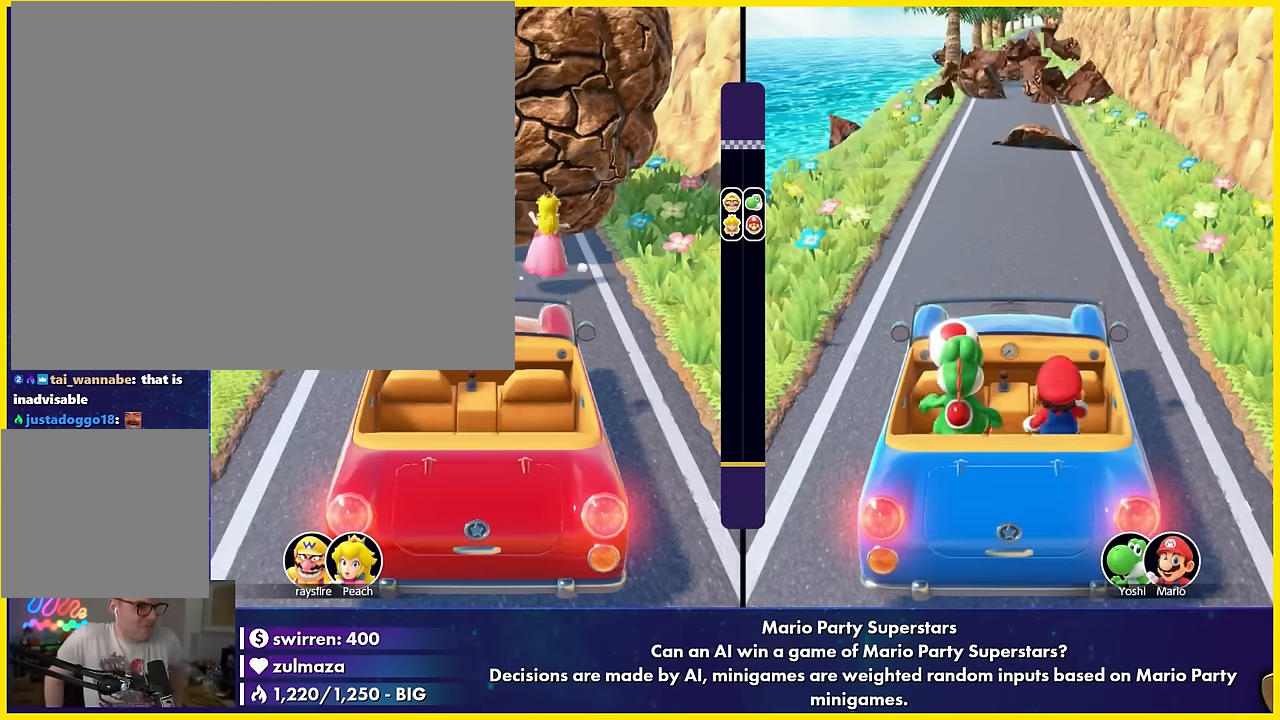
{"buttons": ["X"], "left_stick": "down", "events": [[17, "A", "up"], [17, "B", "up"], [33, "left_stick", "center"], [67, "A", "down"], [150, "A", "up"], [267, "L1", "down"], [267, "R1", "down"], [267, "left_stick", "left"], [350, "L1", "up"], [350, "R1", "up"], [350, "left_stick", "center"], [467, "A", "down"], [467, "X", "down"], [467, "left_stick", "down"], [483, "A", "up"]]}
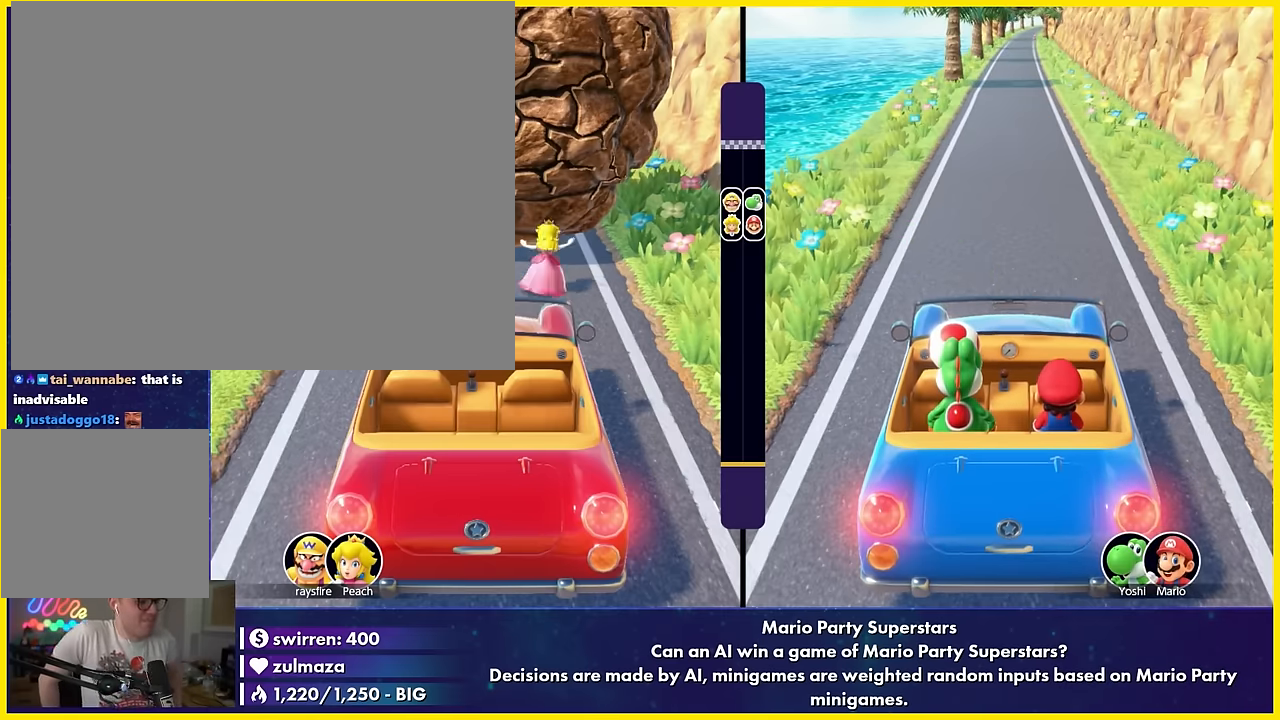
{"buttons": [], "left_stick": "center", "events": [[150, "X", "up"], [183, "left_stick", "down-left"], [250, "left_stick", "center"], [367, "A", "down"], [383, "A", "up"], [383, "B", "down"], [400, "B", "up"], [400, "Y", "down"], [417, "A", "down"], [417, "Y", "up"], [433, "A", "up"], [433, "B", "down"], [450, "B", "up"]]}
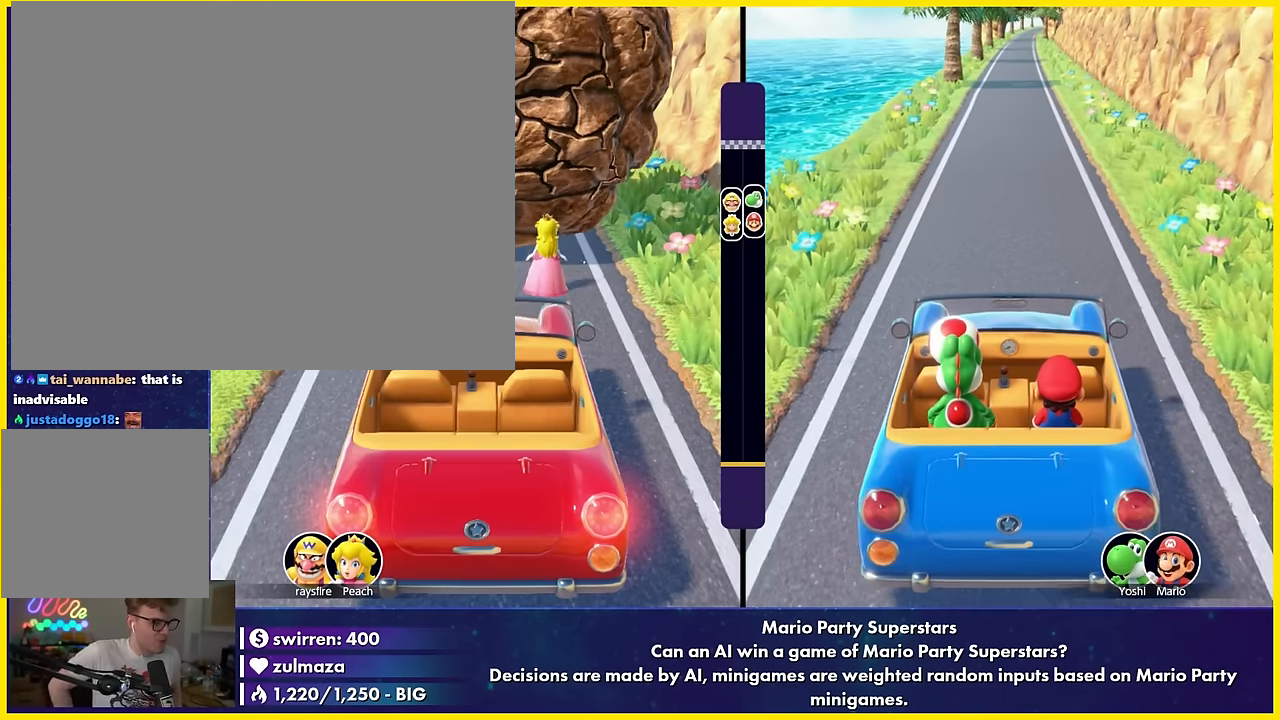
{"buttons": [], "left_stick": "left", "events": [[267, "left_stick", "up-right"], [350, "left_stick", "center"], [483, "left_stick", "left"]]}
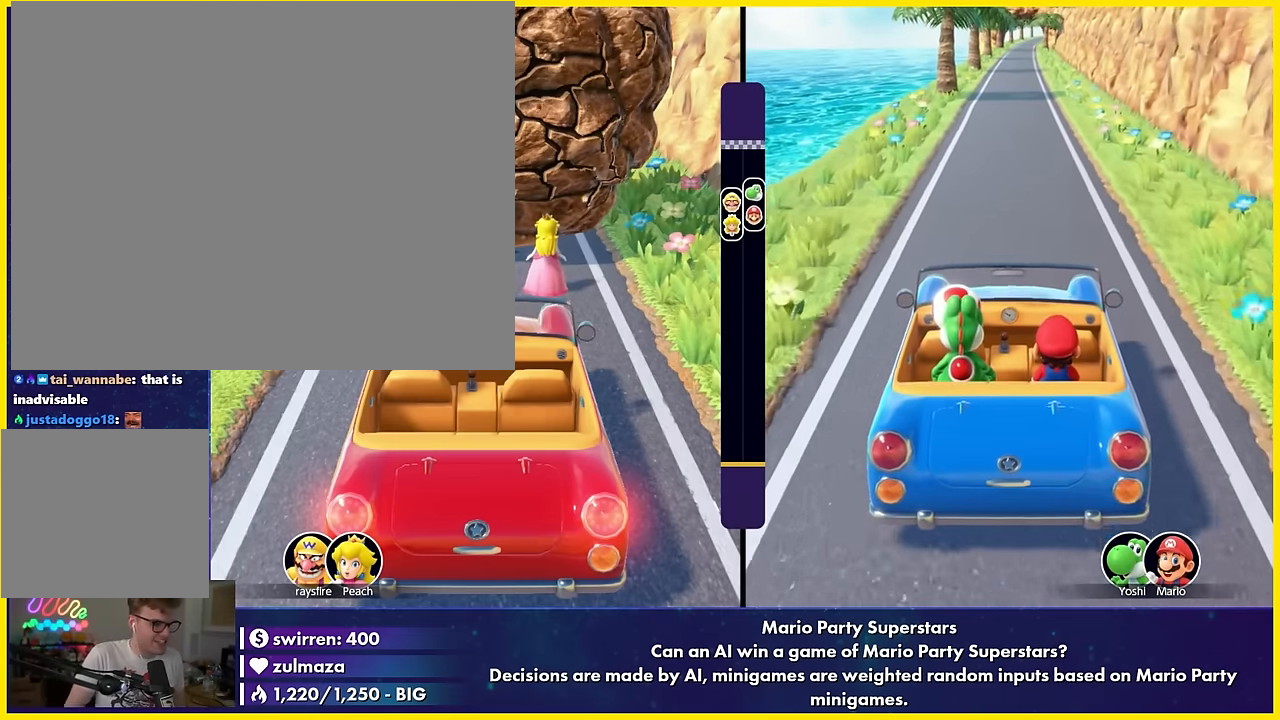
{"buttons": [], "left_stick": "center", "events": [[50, "left_stick", "center"], [167, "left_stick", "up"], [250, "left_stick", "center"], [367, "L1", "down"], [367, "left_stick", "up-right"], [467, "L1", "up"], [467, "left_stick", "center"]]}
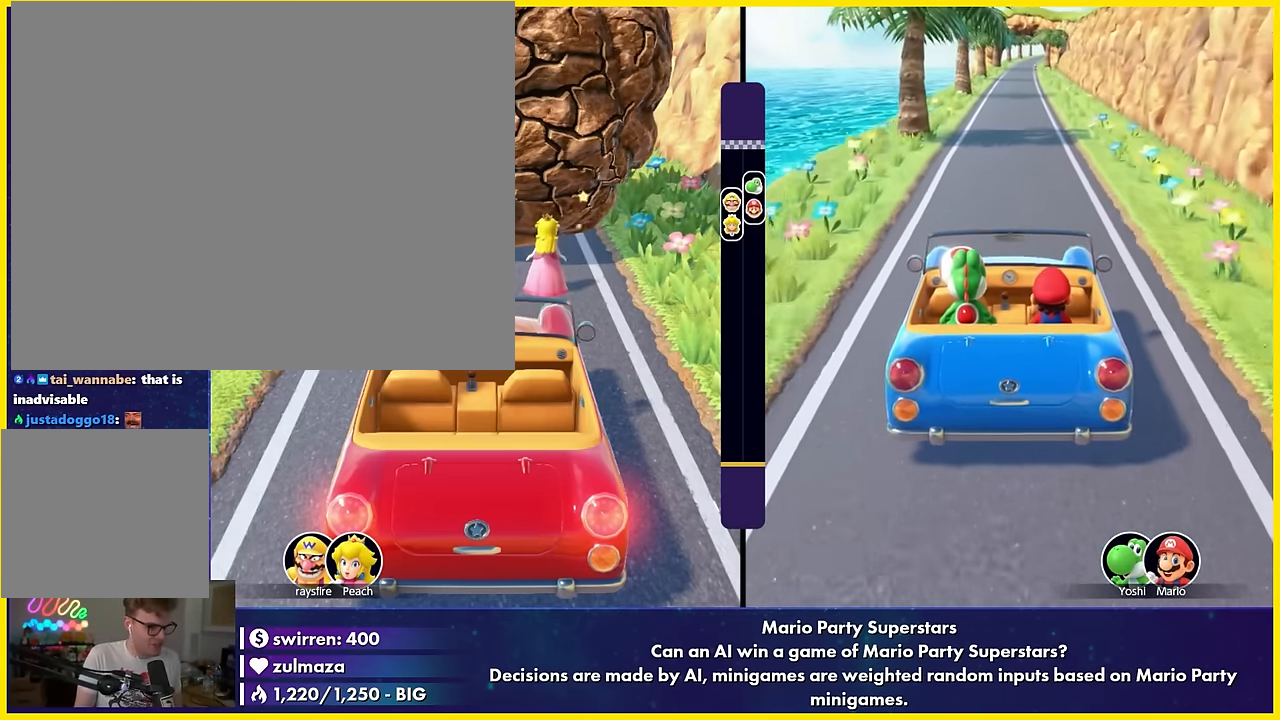
{"buttons": [], "left_stick": "center", "events": [[67, "X", "down"], [83, "X", "up"], [100, "X", "down"], [117, "DPAD_RIGHT", "down"], [117, "DPAD_UP", "down"], [117, "X", "up"], [133, "A", "down"], [133, "DPAD_RIGHT", "up"], [133, "DPAD_UP", "up"], [150, "A", "up"], [183, "B", "down"], [183, "X", "down"], [200, "B", "up"], [200, "X", "up"], [283, "left_stick", "up-left"], [300, "A", "down"], [333, "A", "up"], [350, "left_stick", "center"]]}
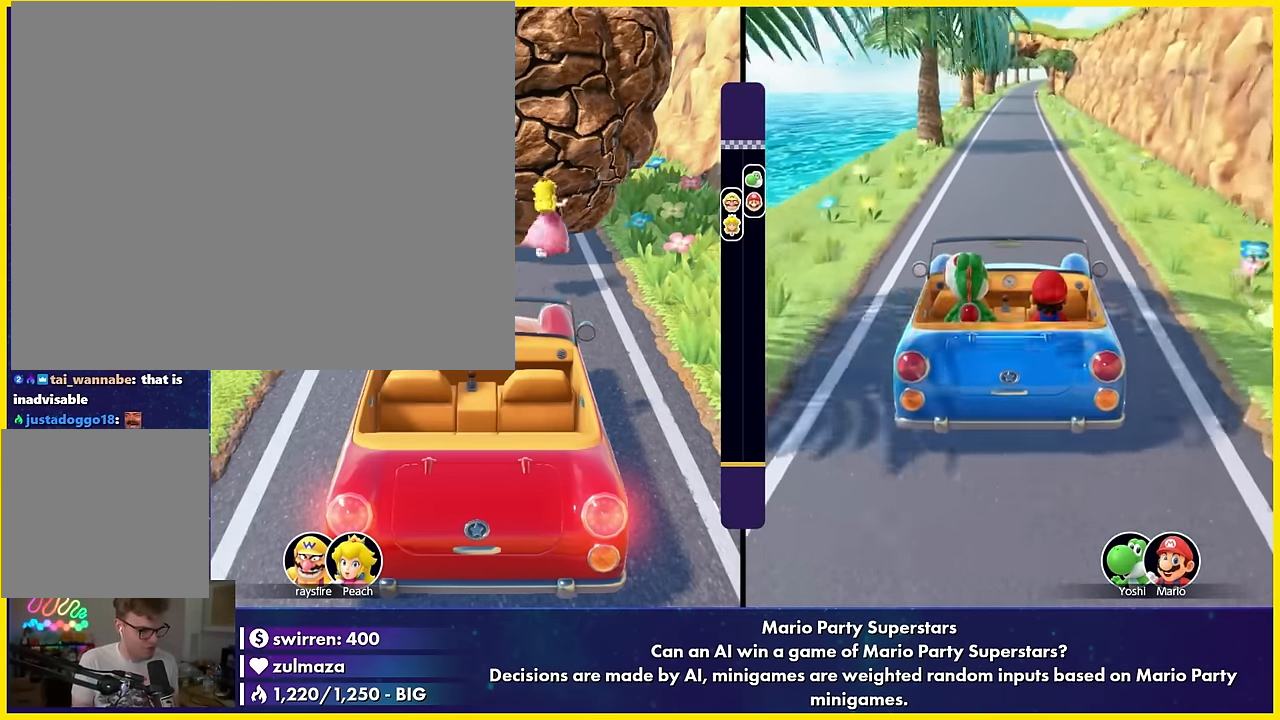
{"buttons": ["R1"], "left_stick": "center", "events": [[167, "A", "down"], [167, "left_stick", "right"], [250, "A", "up"], [250, "left_stick", "center"], [383, "L1", "down"], [400, "A", "down"], [433, "A", "up"], [450, "L1", "up"], [450, "R1", "down"], [467, "A", "down"], [483, "A", "up"]]}
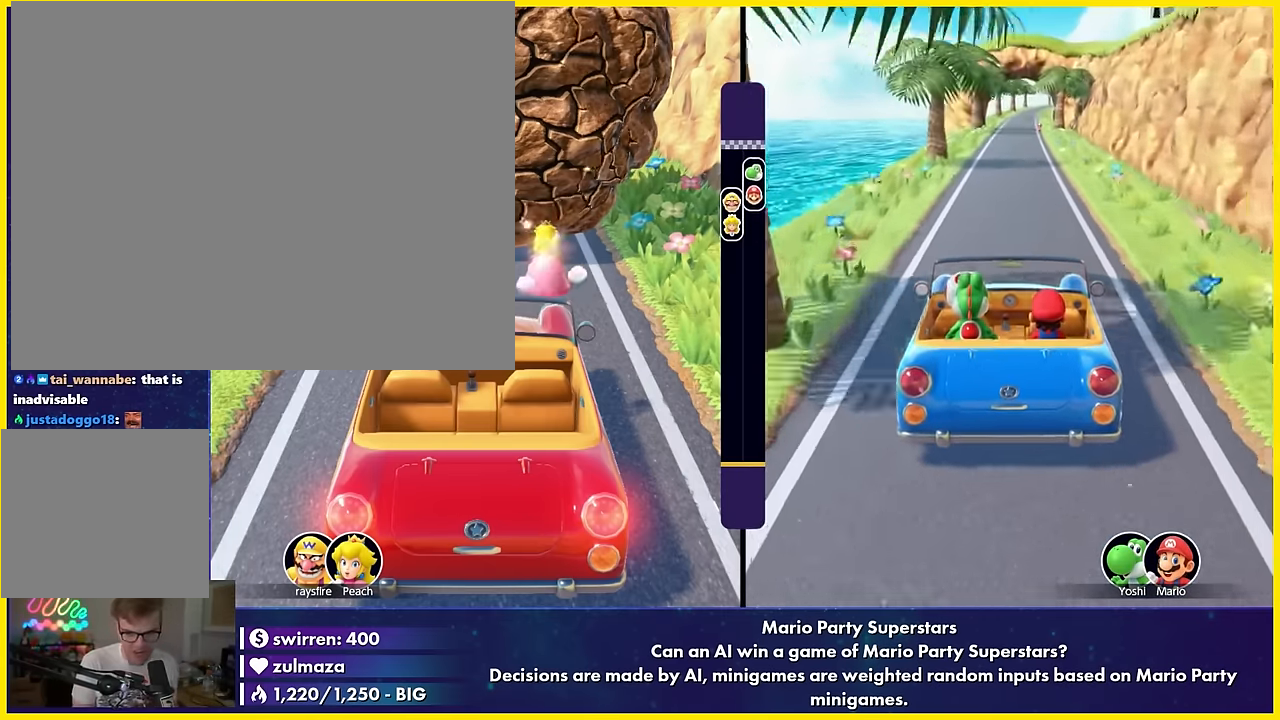
{"buttons": ["A"], "left_stick": "up-left", "events": [[17, "A", "down"], [33, "A", "up"], [33, "R1", "up"], [83, "A", "down"], [133, "A", "up"], [250, "A", "down"], [267, "A", "up"], [267, "left_stick", "down-right"], [350, "left_stick", "center"], [483, "A", "down"], [483, "left_stick", "up-left"]]}
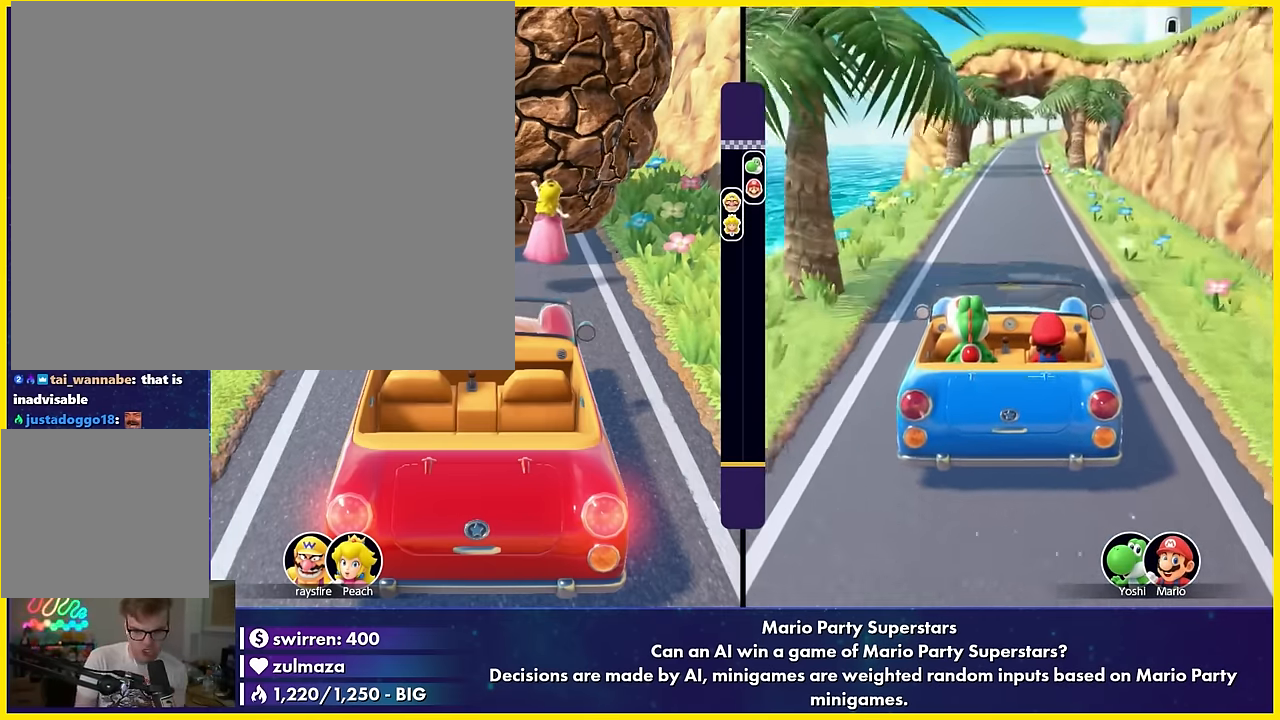
{"buttons": [], "left_stick": "center", "events": [[50, "A", "up"], [50, "left_stick", "center"], [167, "left_stick", "up"], [233, "left_stick", "center"]]}
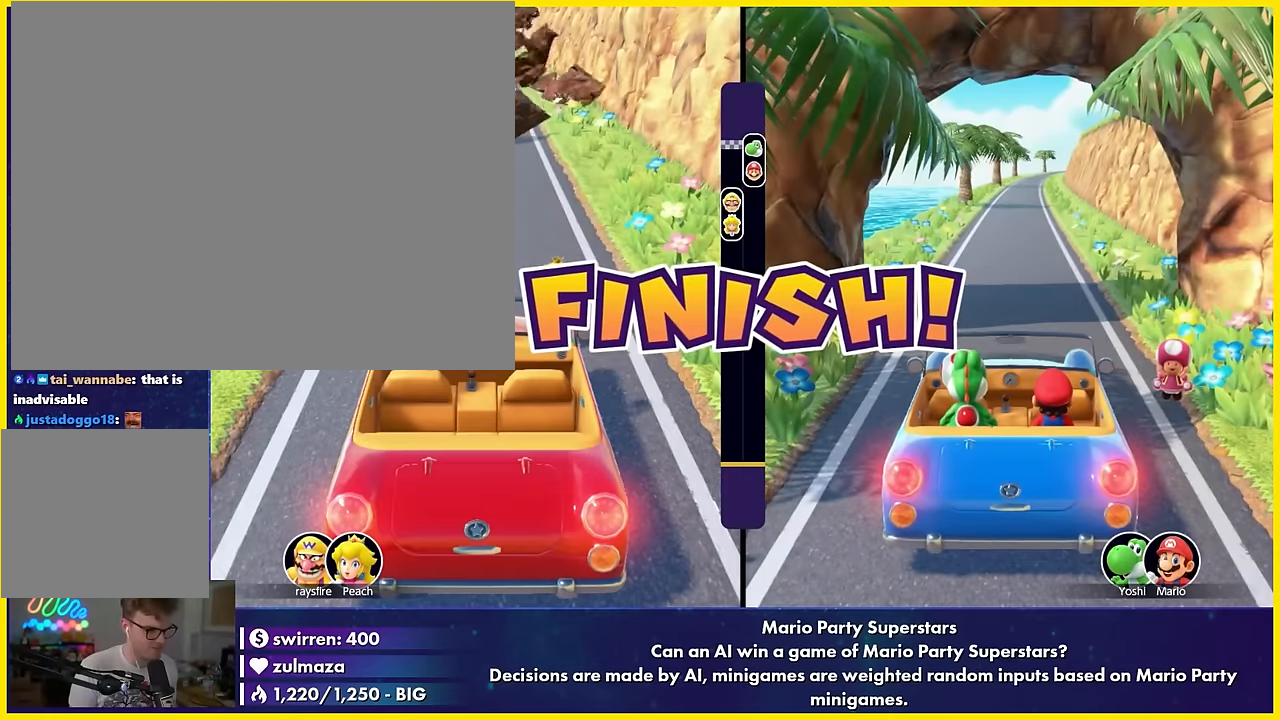
{"buttons": [], "left_stick": "up-left", "events": [[50, "left_stick", "up-right"], [133, "left_stick", "center"], [450, "left_stick", "up-left"]]}
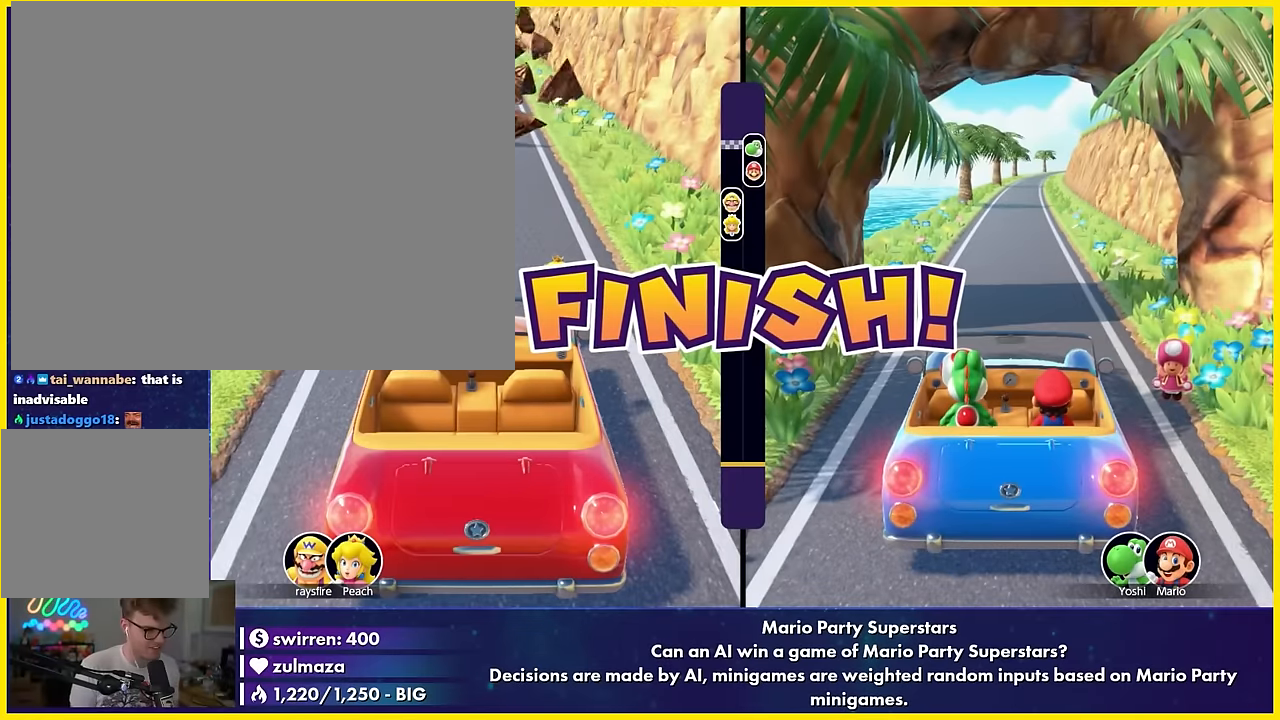
{"buttons": [], "left_stick": "center", "events": [[50, "left_stick", "center"], [150, "left_stick", "up-right"], [250, "left_stick", "center"], [350, "A", "down"], [350, "left_stick", "down-right"], [433, "A", "up"], [433, "left_stick", "center"]]}
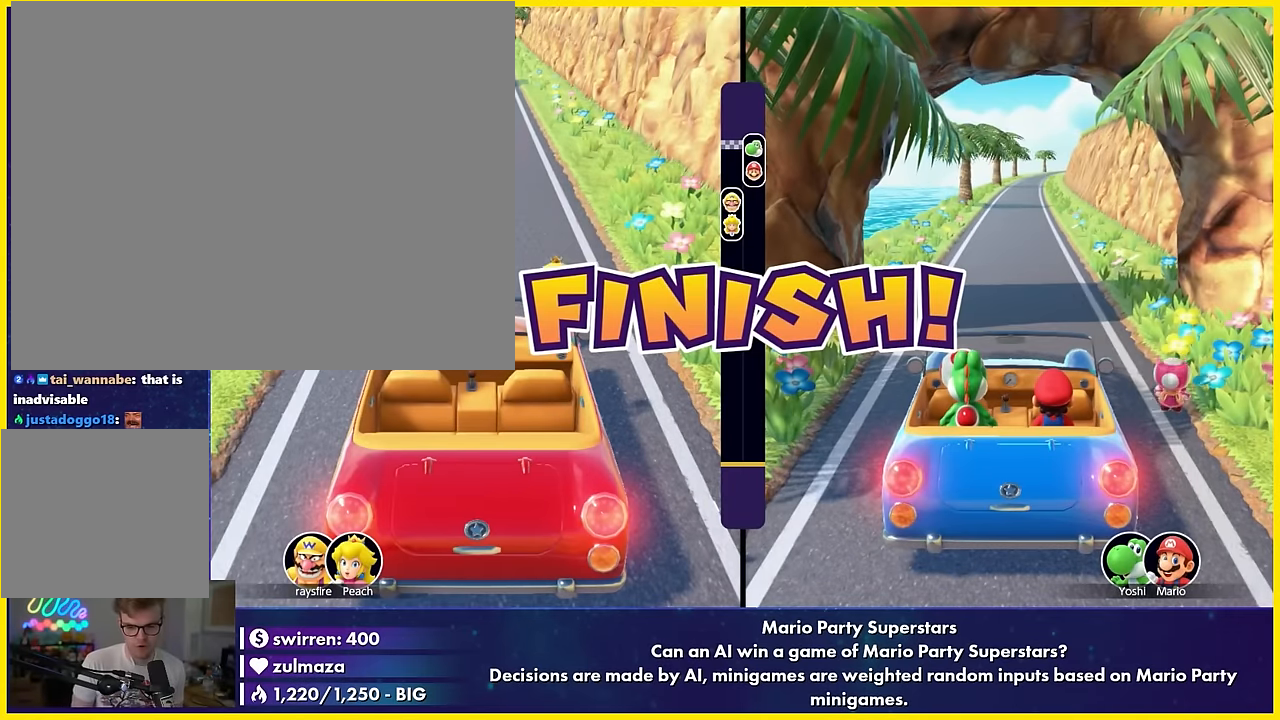
{"buttons": ["A", "Y"], "left_stick": "up", "events": [[50, "B", "down"], [50, "R1", "down"], [50, "left_stick", "down"], [133, "B", "up"], [133, "R1", "up"], [133, "left_stick", "center"], [250, "left_stick", "right"], [333, "left_stick", "center"], [450, "A", "down"], [450, "Y", "down"], [450, "left_stick", "up"], [467, "A", "up"], [467, "B", "down"], [483, "B", "up"], [500, "A", "down"]]}
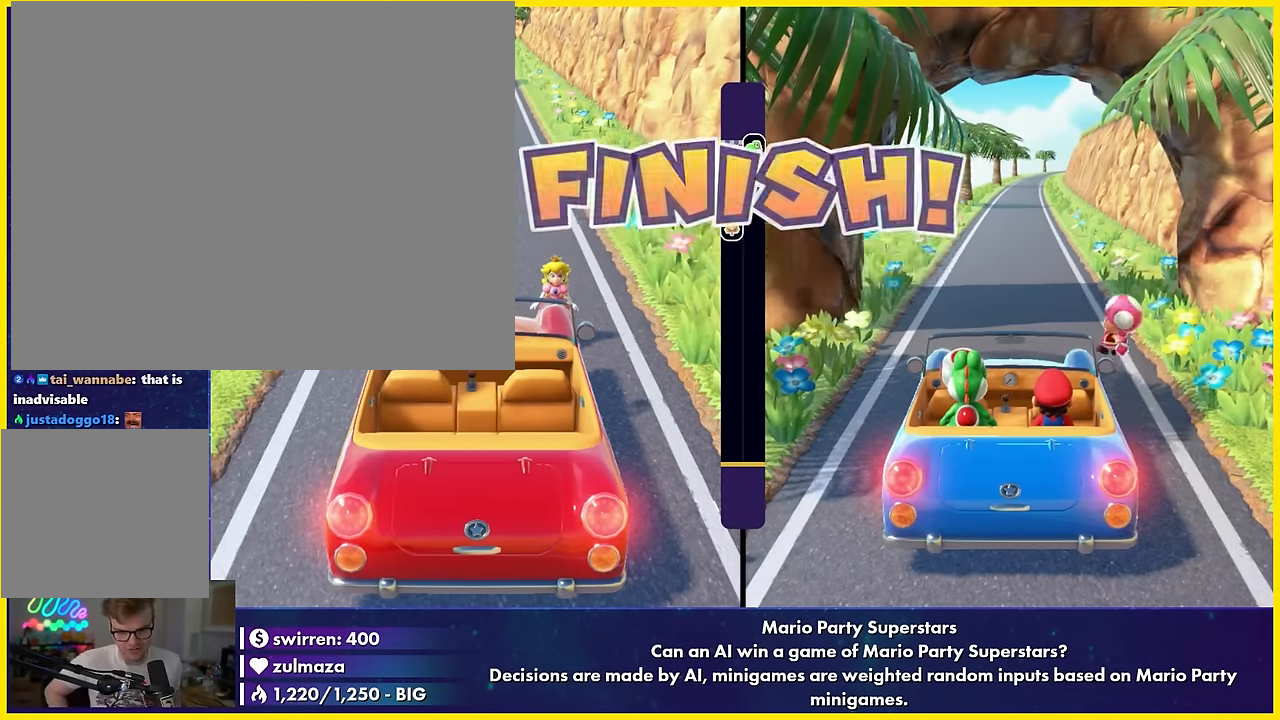
{"buttons": ["A"], "left_stick": "center", "events": [[17, "A", "up"], [17, "B", "down"], [33, "B", "up"], [33, "Y", "up"], [33, "left_stick", "center"], [267, "A", "down"], [333, "A", "up"], [450, "A", "down"]]}
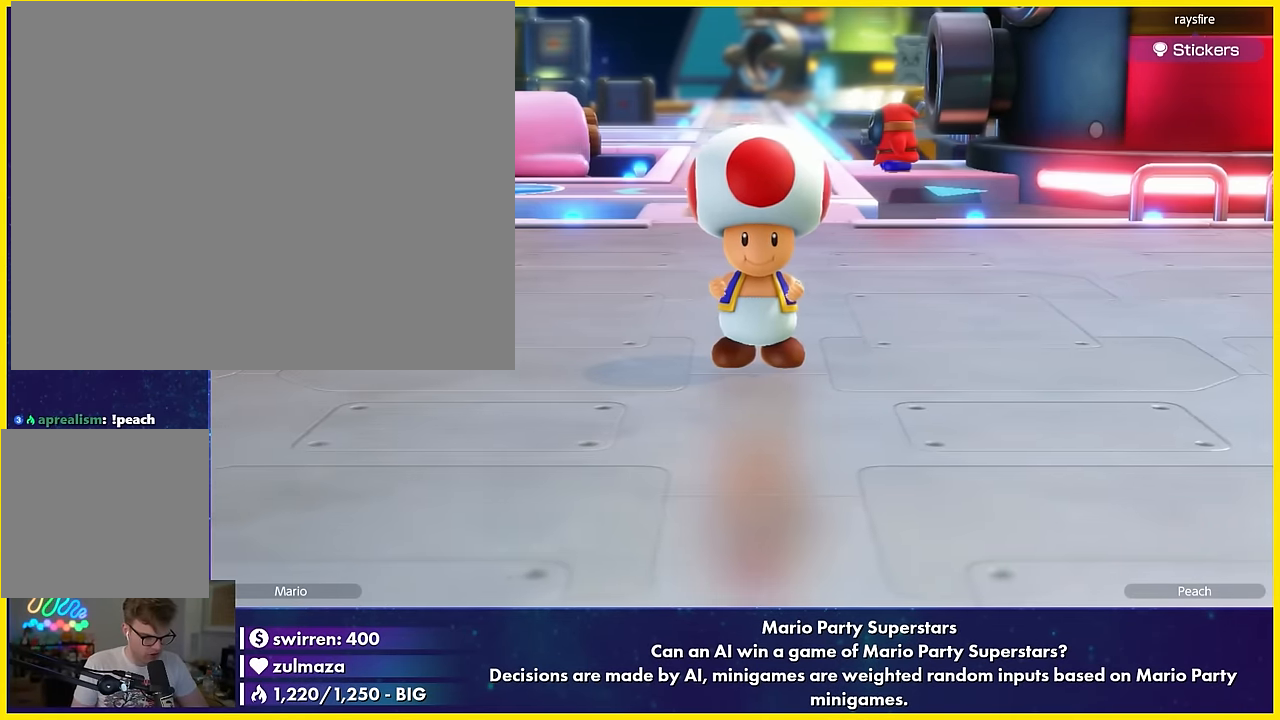
{"buttons": [], "left_stick": "center", "events": [[33, "A", "up"]]}
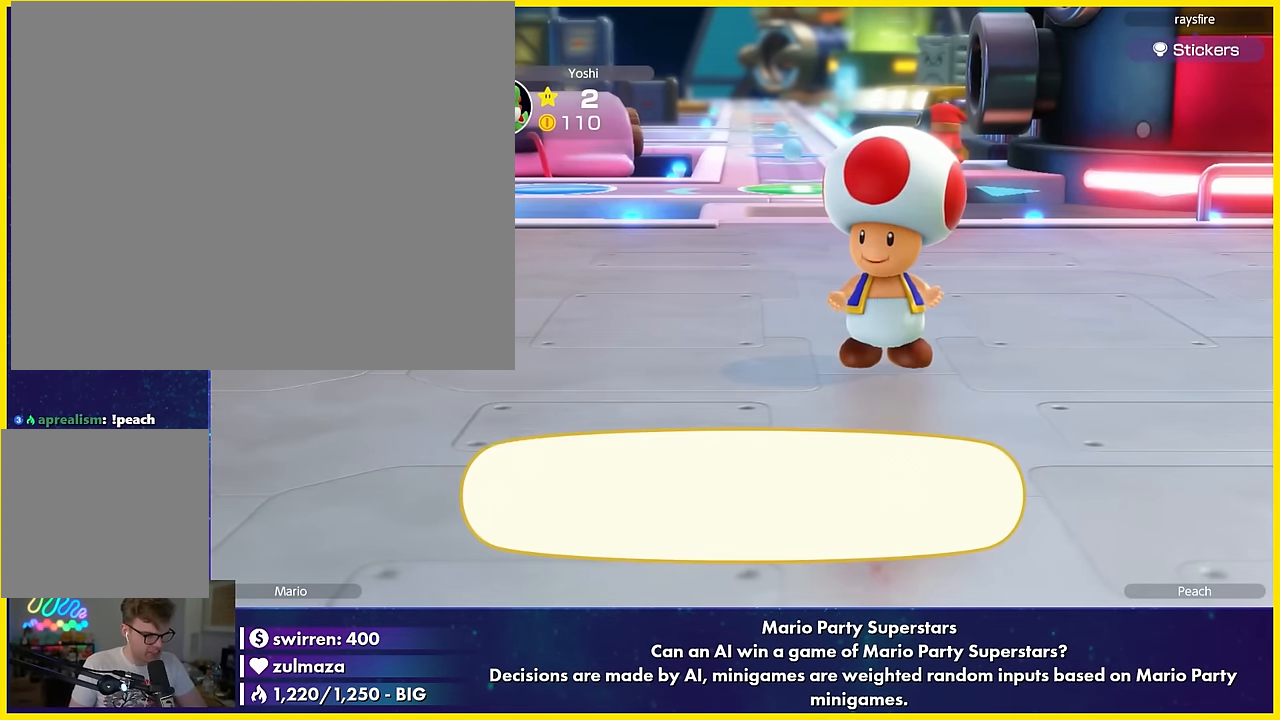
{"buttons": [], "left_stick": "center", "events": []}
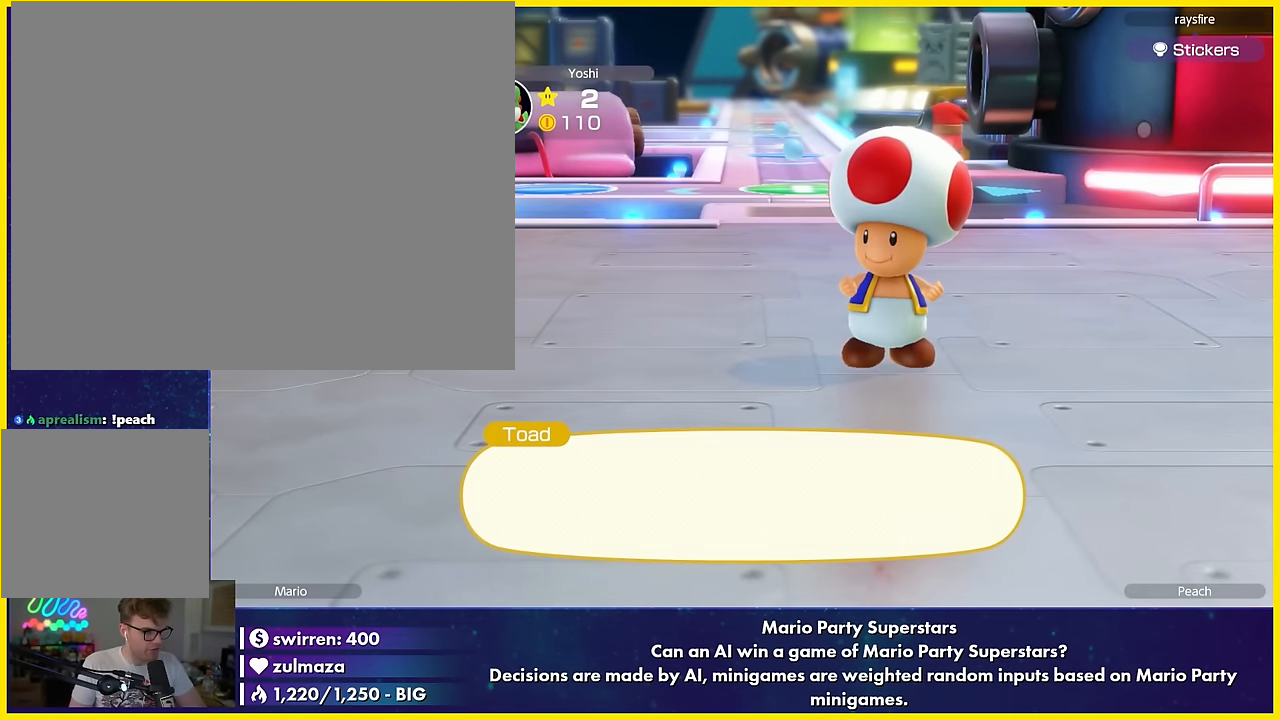
{"buttons": ["A"], "left_stick": "center", "events": [[167, "A", "down"], [267, "A", "up"], [467, "A", "down"]]}
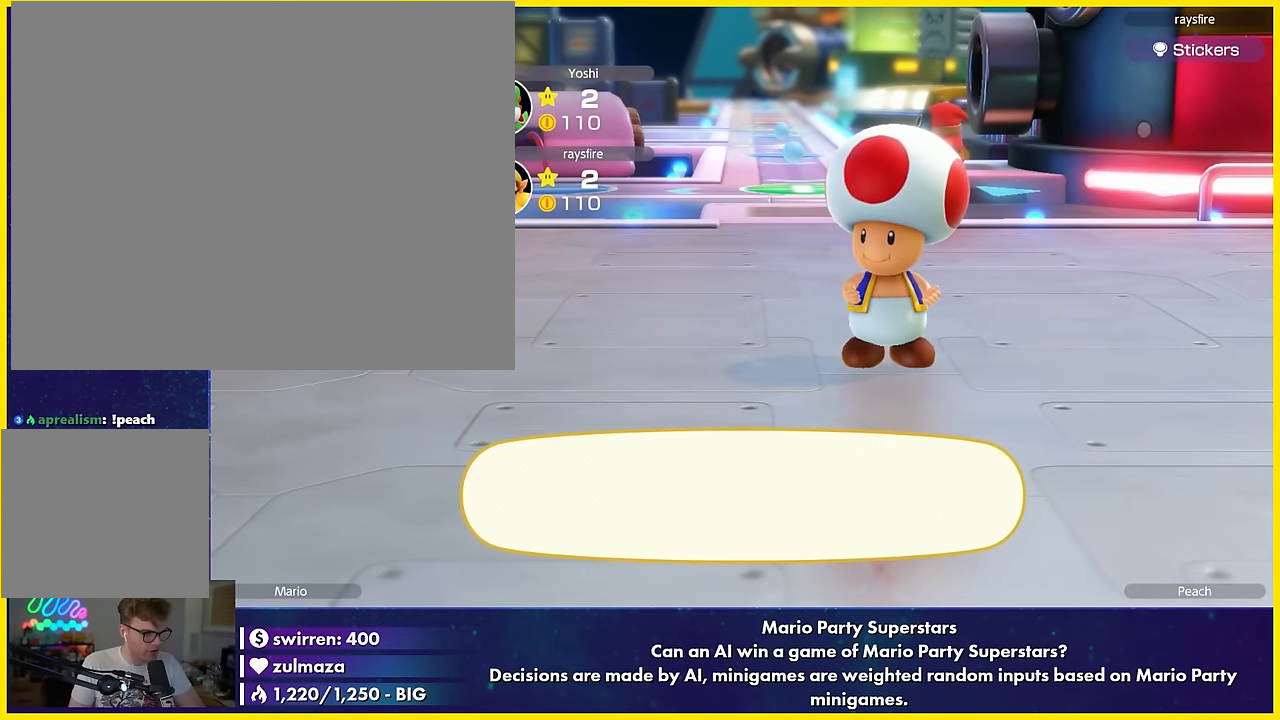
{"buttons": [], "left_stick": "center", "events": [[83, "A", "up"], [300, "A", "down"], [400, "A", "up"]]}